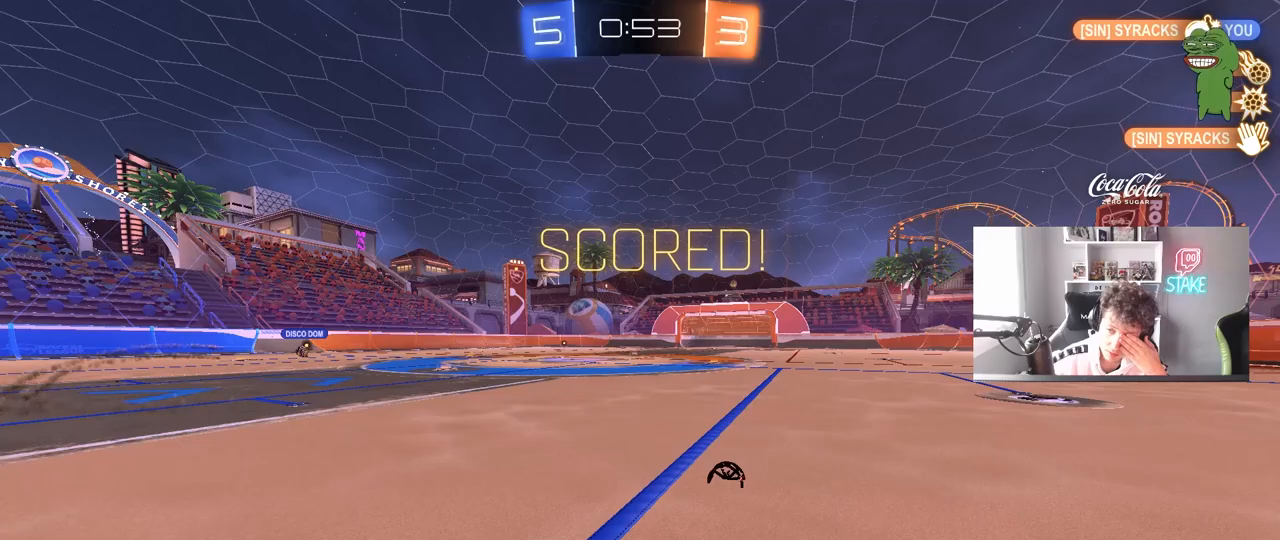
Gameplay with keyboard and mouse; each line is a JSON object with the keys and mouse buttons held at the frame after it. "events" lists presses ("down") and releases ("up") of "1", "2", "3", "4", "5", "a", "alt", "c", "caps_lock", "ctrl", "d", "e", "f", "g", "q", "r", "s", "shift", "space", "t", "tab", "v", "w", "x", "z", "mouse_left", "mouse_wheel" and "mouse_right" between this image and that frame as [ms after this image, input, new state], when the widget could be followed in between. "mouse_left", "mouse_wheel", "mouse_right" = the "left", "wheel", "right" buttons of the "mouse" list. No other keys are recorded. "wheel" means that the mouse wheel is clicked or scrolled. "mouse_move" is the direction in which the mouse moves at that frame (one of eight, or "still"), when it could be read.
{"keys": [], "mouse": [], "mouse_move": "still", "events": [[217, "mouse_right", "down"], [500, "mouse_right", "up"]]}
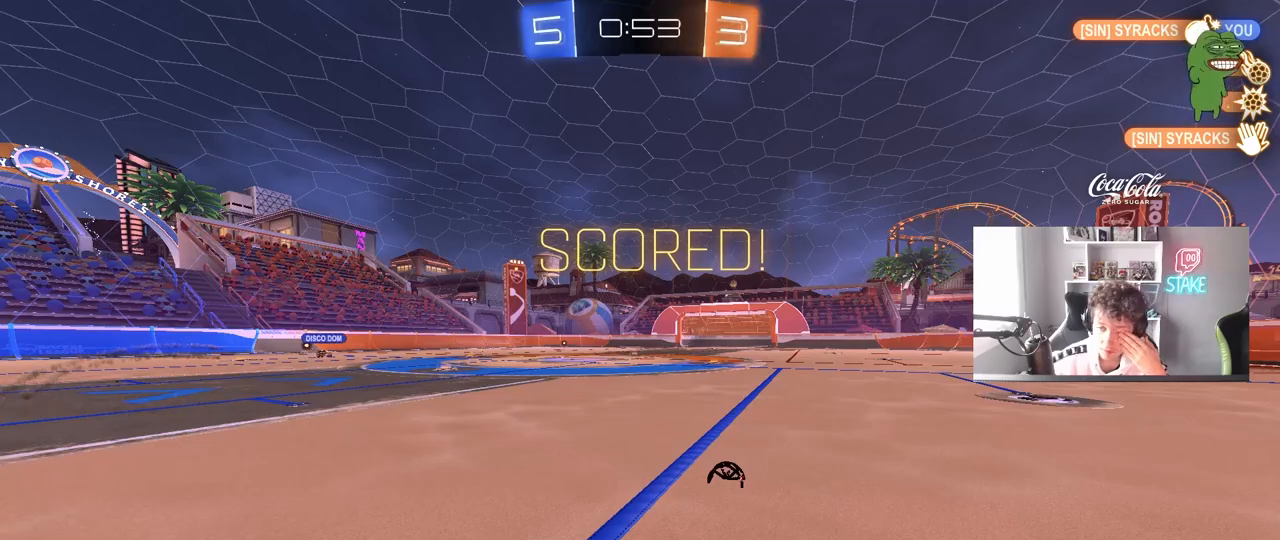
{"keys": [], "mouse": [], "mouse_move": "still", "events": []}
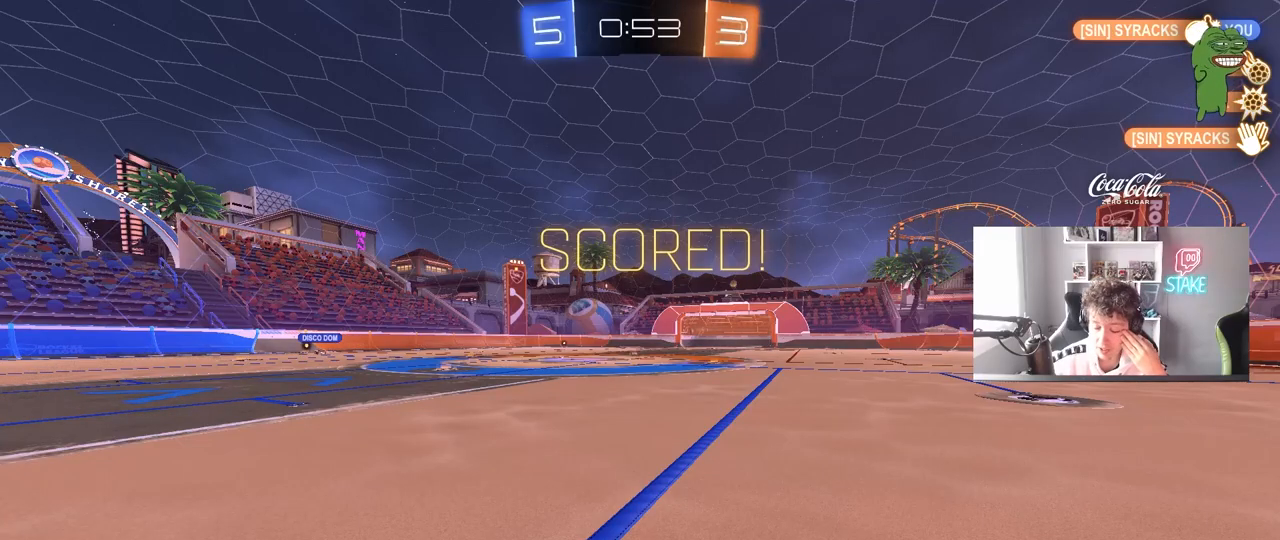
{"keys": [], "mouse": [], "mouse_move": "still", "events": []}
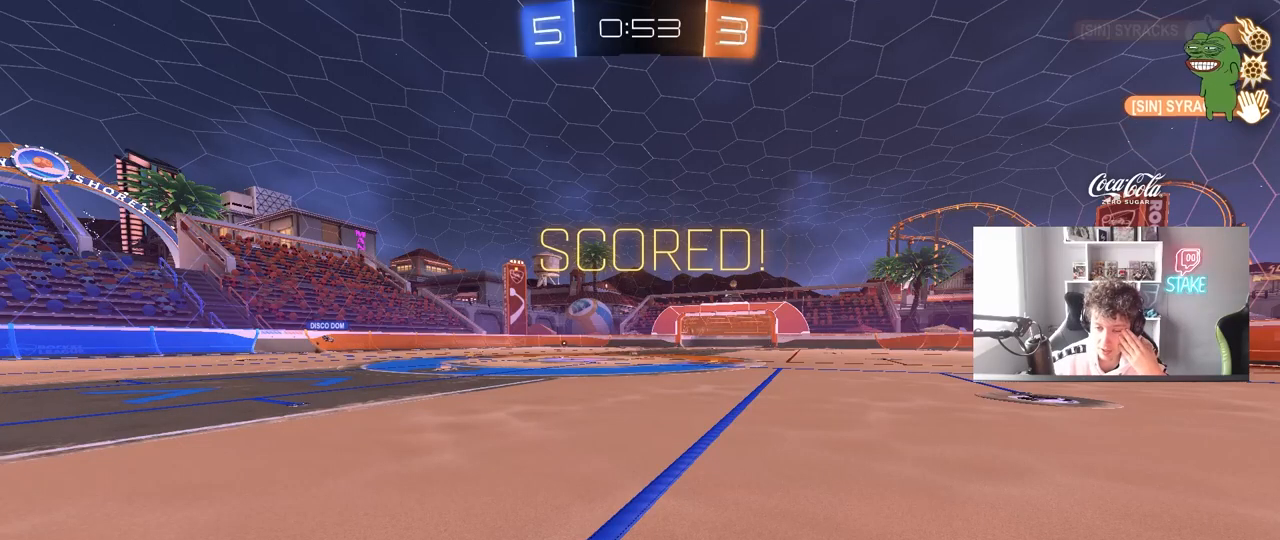
{"keys": [], "mouse": [], "mouse_move": "still", "events": []}
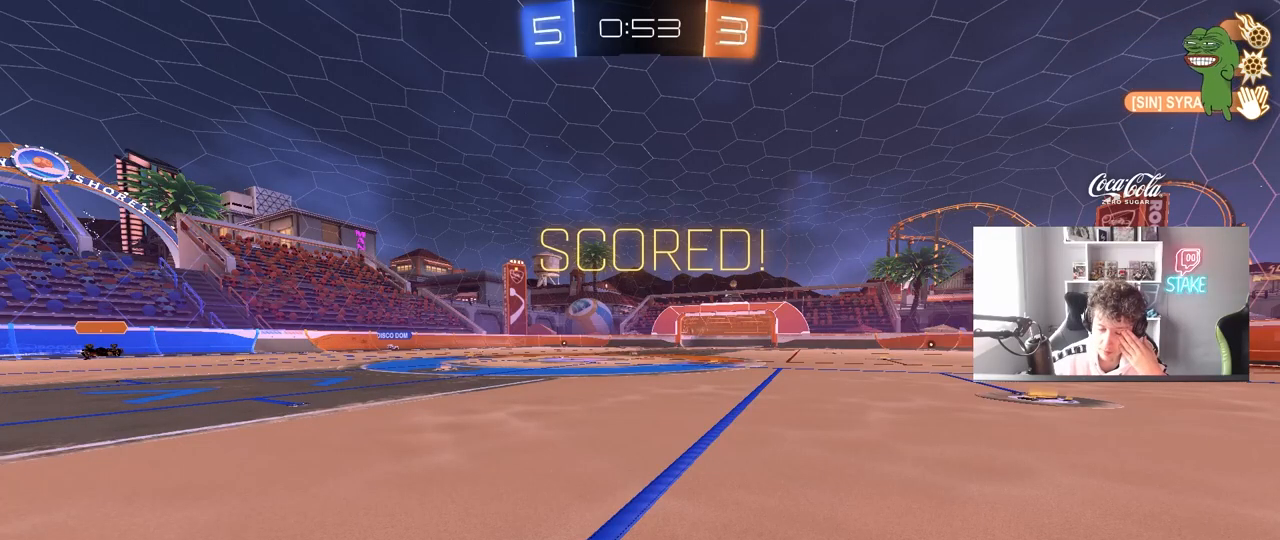
{"keys": [], "mouse": [], "mouse_move": "still", "events": []}
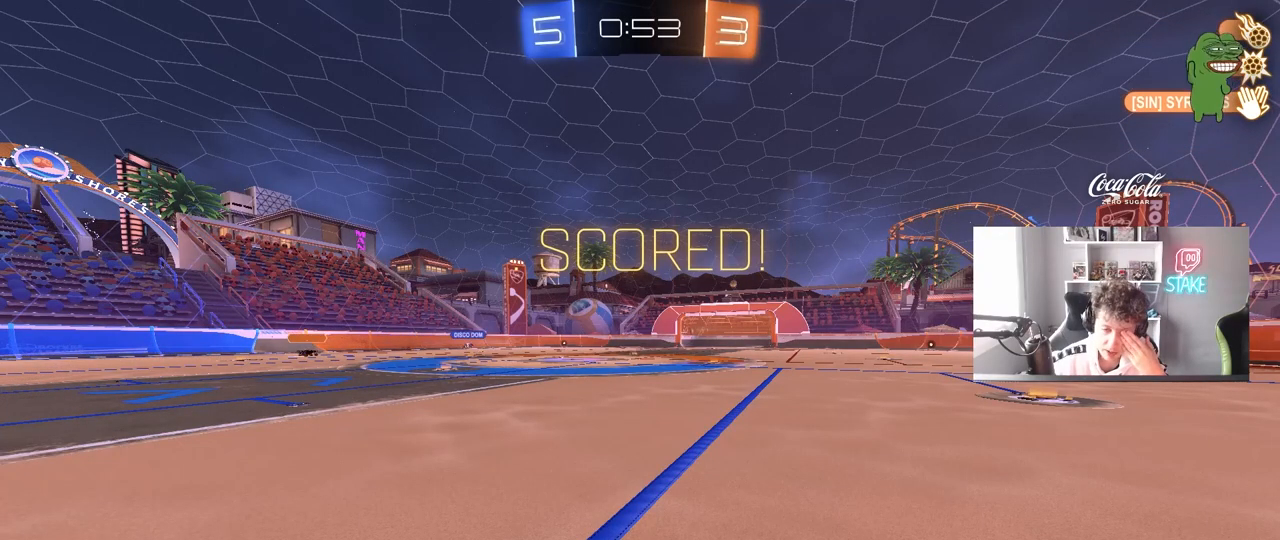
{"keys": [], "mouse": ["right"], "mouse_move": "still", "events": [[383, "mouse_right", "down"]]}
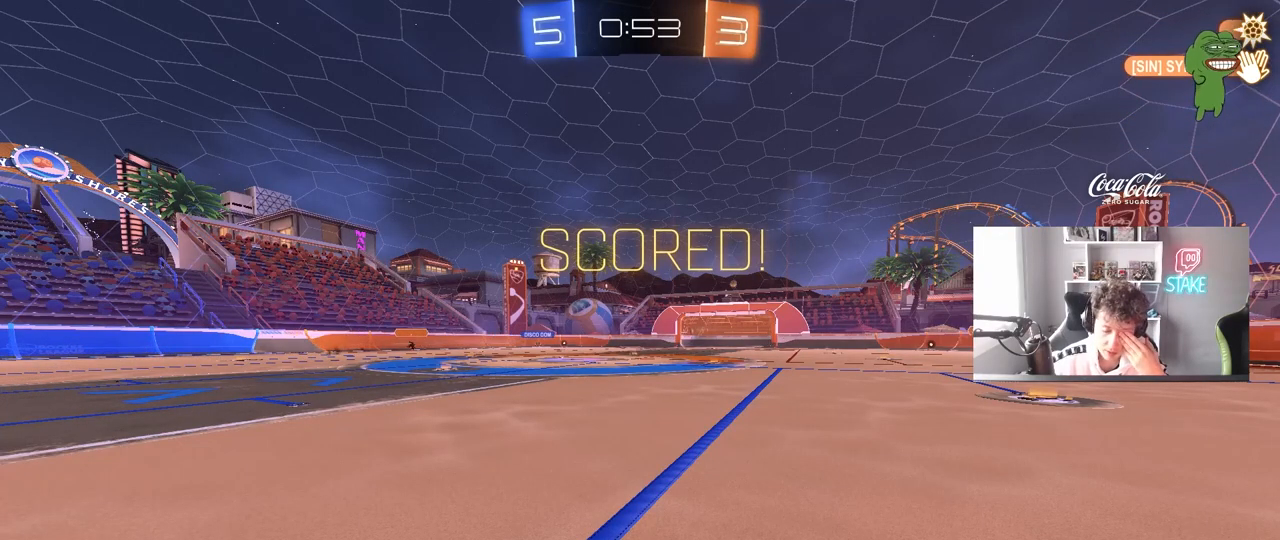
{"keys": [], "mouse": [], "mouse_move": "still", "events": [[117, "mouse_right", "up"]]}
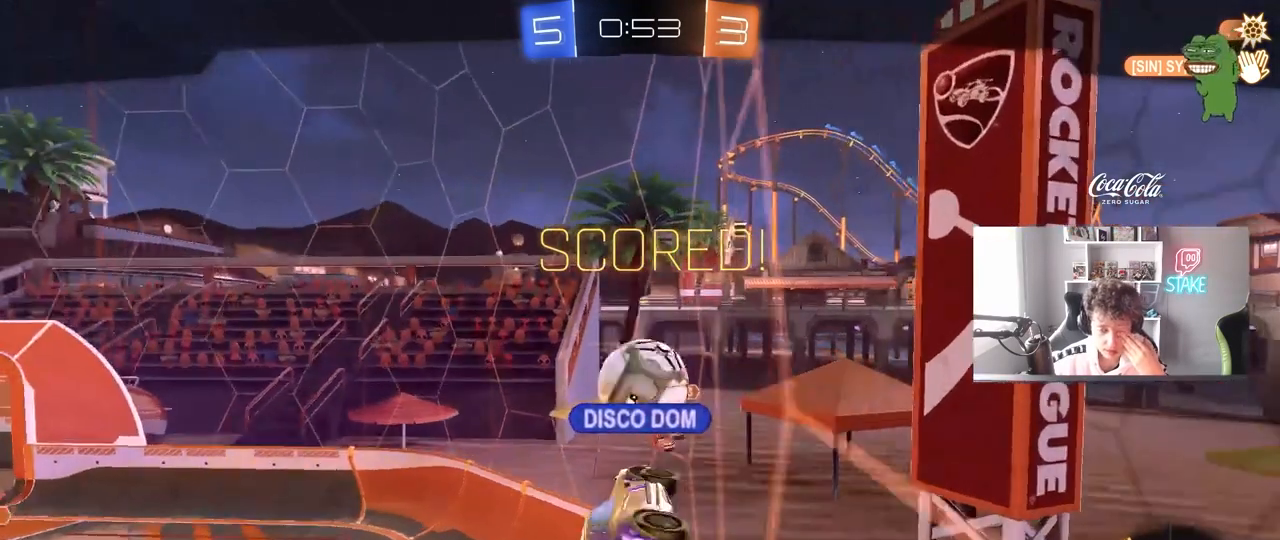
{"keys": [], "mouse": [], "mouse_move": "still", "events": []}
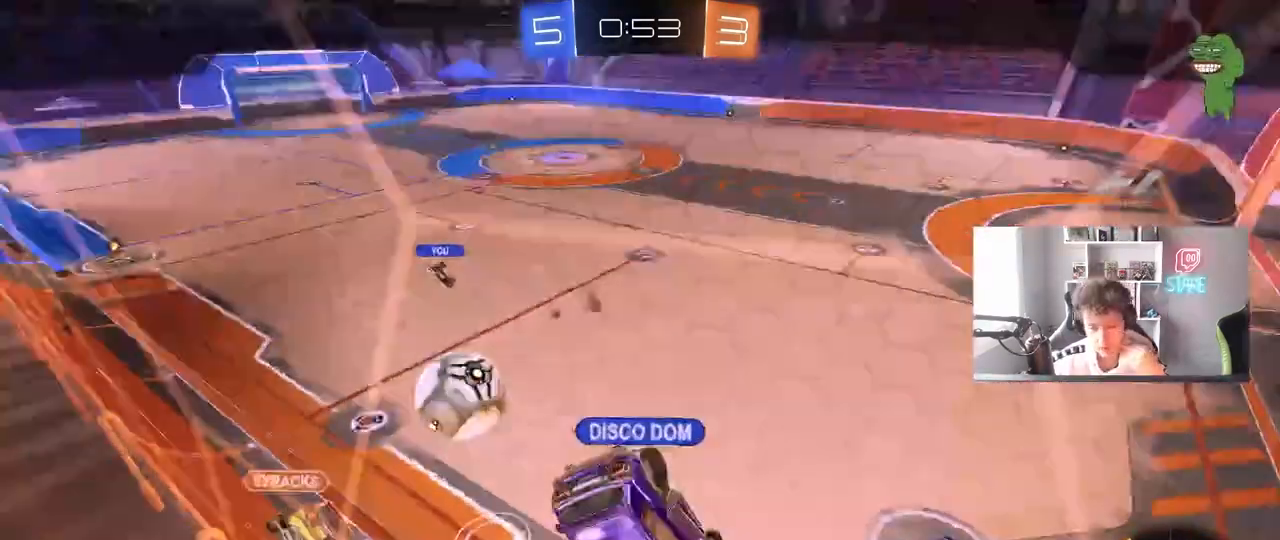
{"keys": [], "mouse": ["right"], "mouse_move": "still", "events": [[333, "mouse_right", "down"]]}
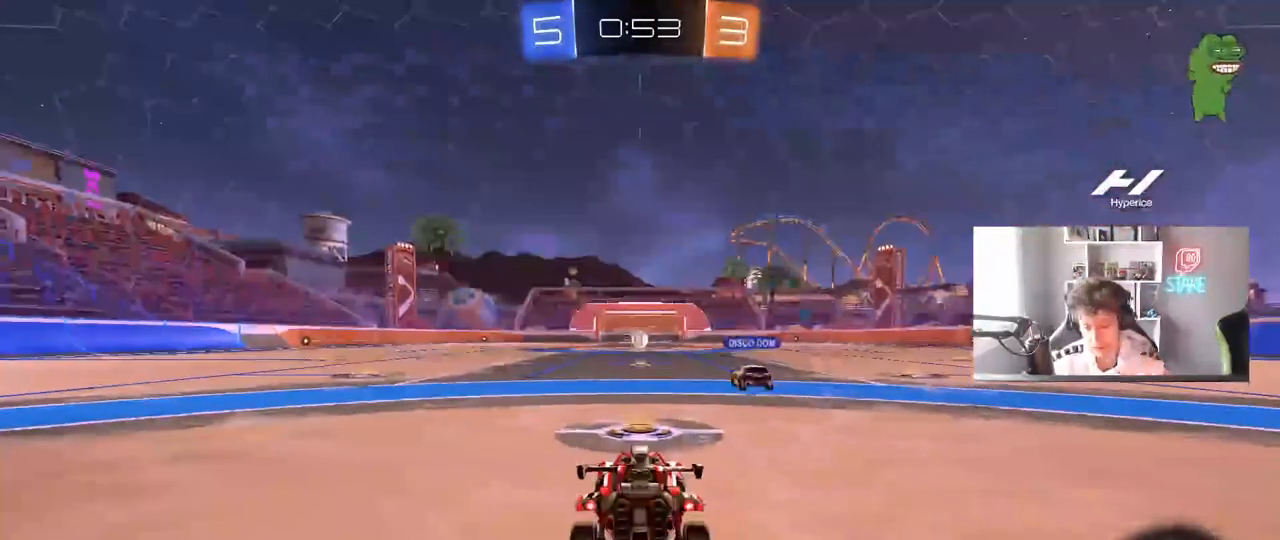
{"keys": [], "mouse": [], "mouse_move": "up-left", "events": [[17, "mouse_right", "up"]]}
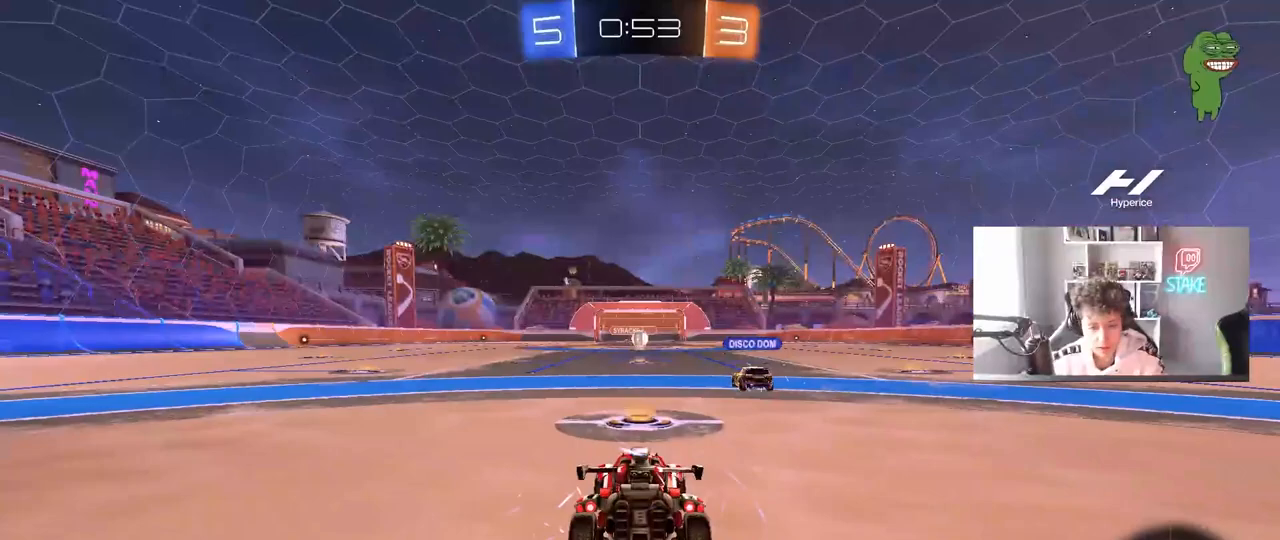
{"keys": ["tab"], "mouse": [], "mouse_move": "still", "events": [[83, "tab", "down"]]}
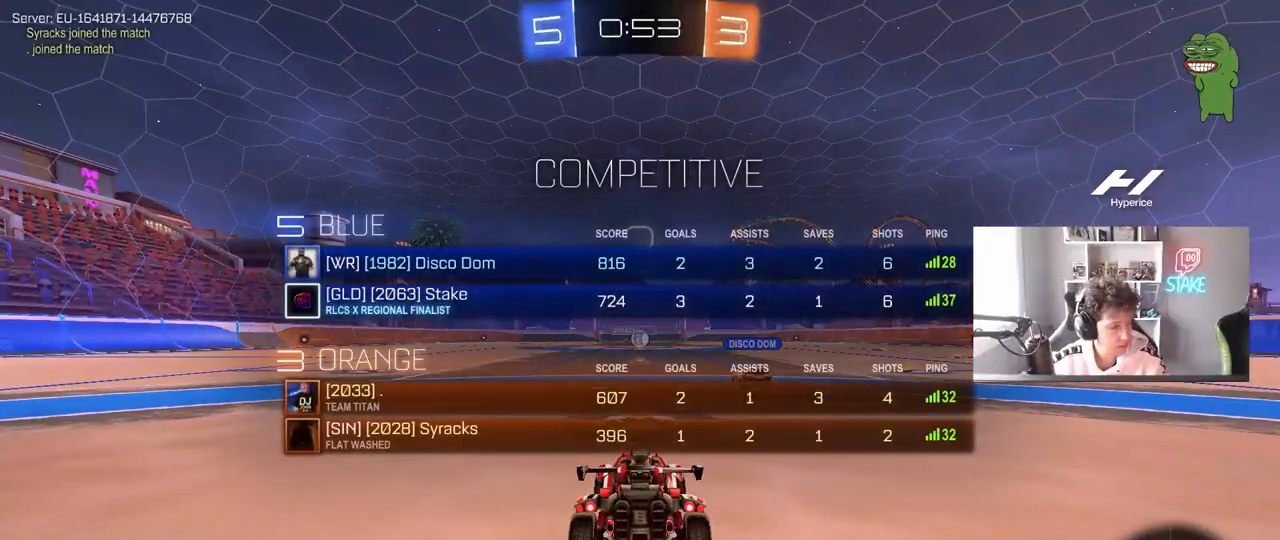
{"keys": ["tab"], "mouse": [], "mouse_move": "still", "events": []}
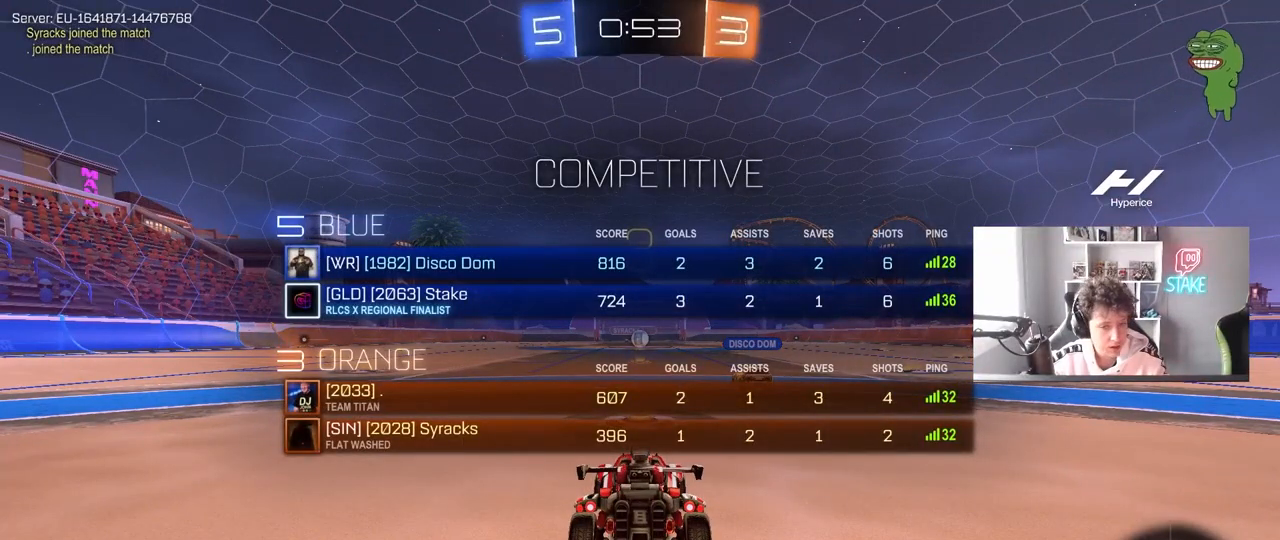
{"keys": ["tab"], "mouse": [], "mouse_move": "still", "events": []}
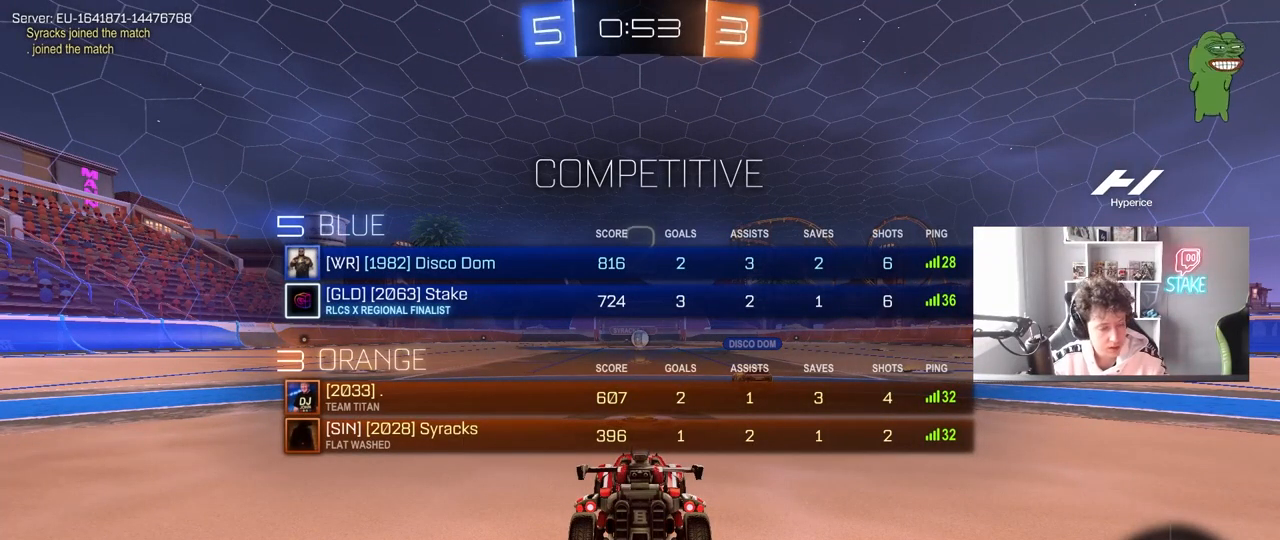
{"keys": ["tab", "w"], "mouse": [], "mouse_move": "still", "events": [[367, "w", "down"]]}
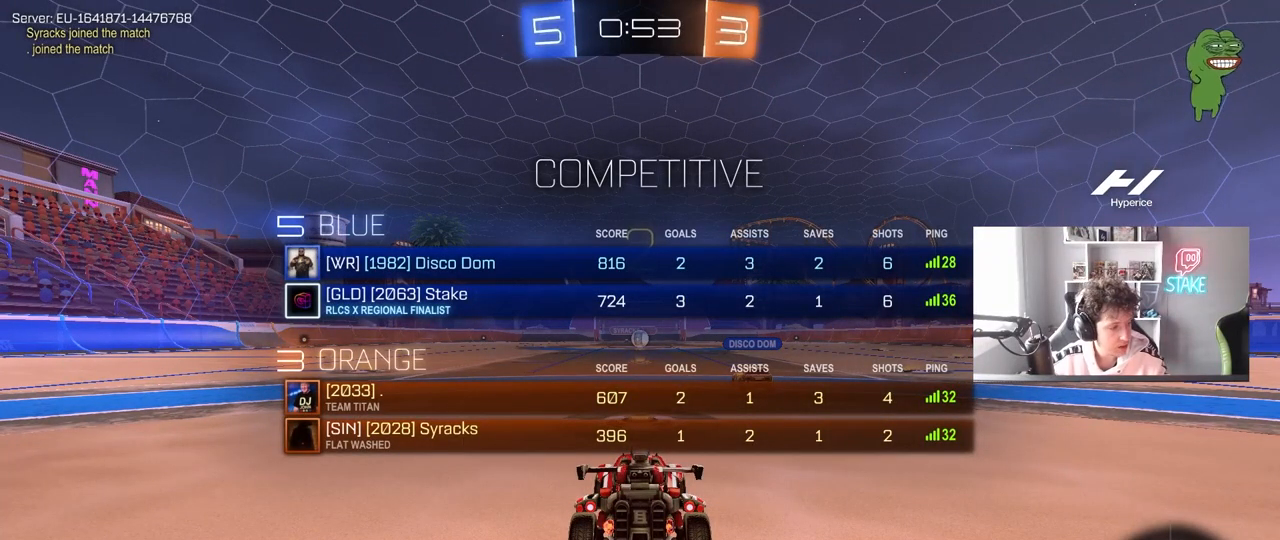
{"keys": ["w"], "mouse": [], "mouse_move": "still", "events": [[150, "tab", "up"]]}
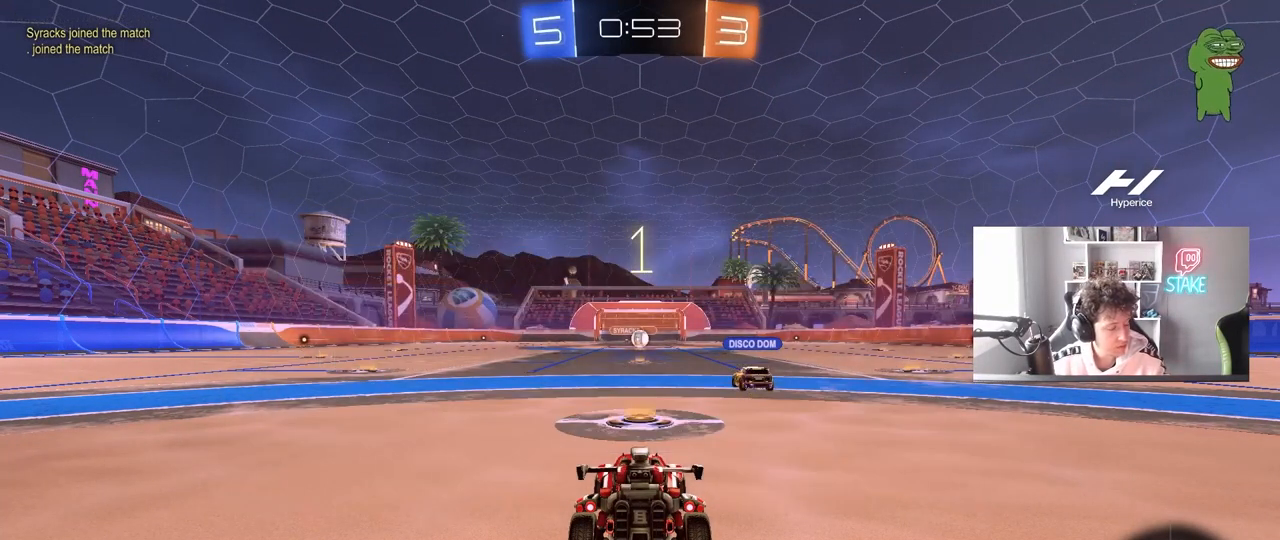
{"keys": ["w"], "mouse": [], "mouse_move": "down", "events": []}
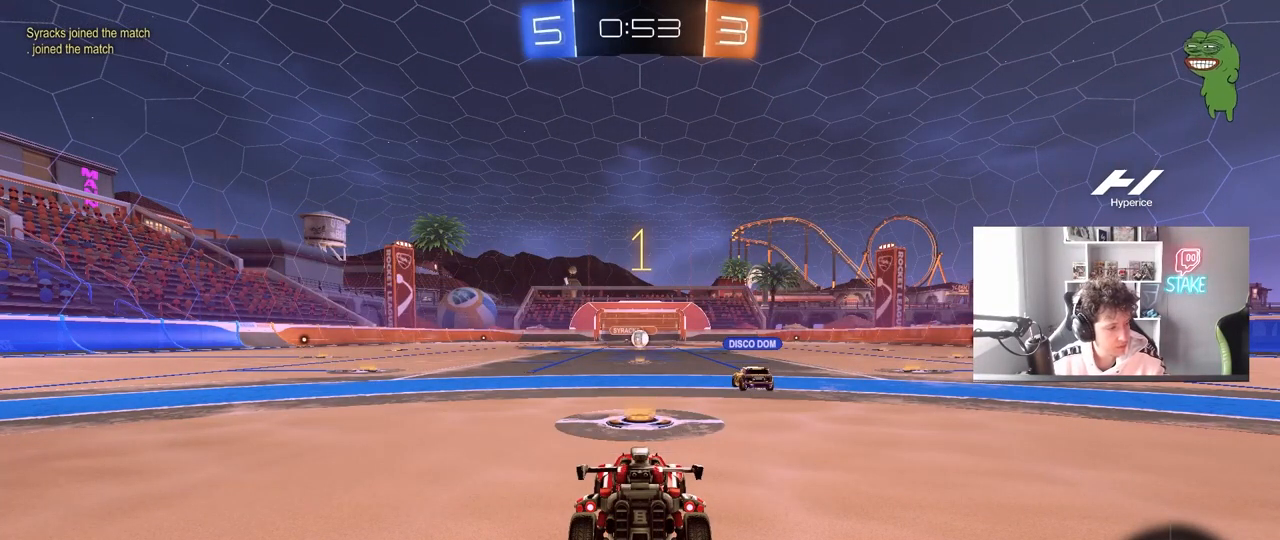
{"keys": ["w"], "mouse": ["left"], "mouse_move": "still", "events": [[317, "mouse_left", "down"]]}
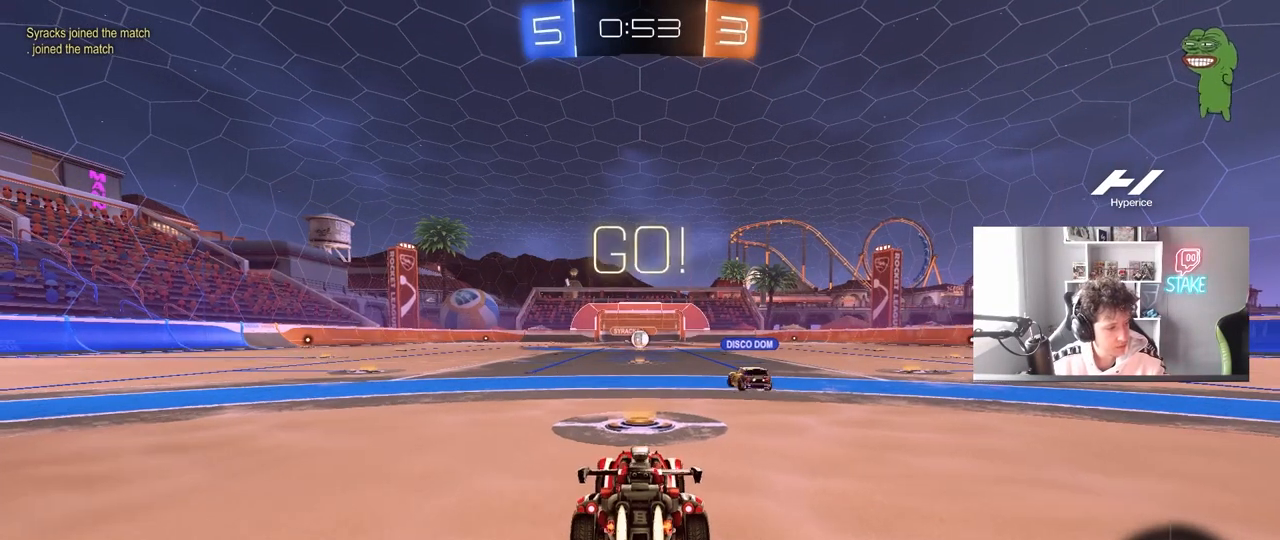
{"keys": ["a", "s", "shift"], "mouse": ["right"], "mouse_move": "down-left", "events": [[50, "d", "down"], [200, "d", "up"], [200, "mouse_right", "down"], [250, "a", "down"], [250, "mouse_right", "up"], [250, "shift", "down"], [333, "mouse_right", "down"], [383, "s", "down"], [383, "w", "up"], [483, "mouse_left", "up"]]}
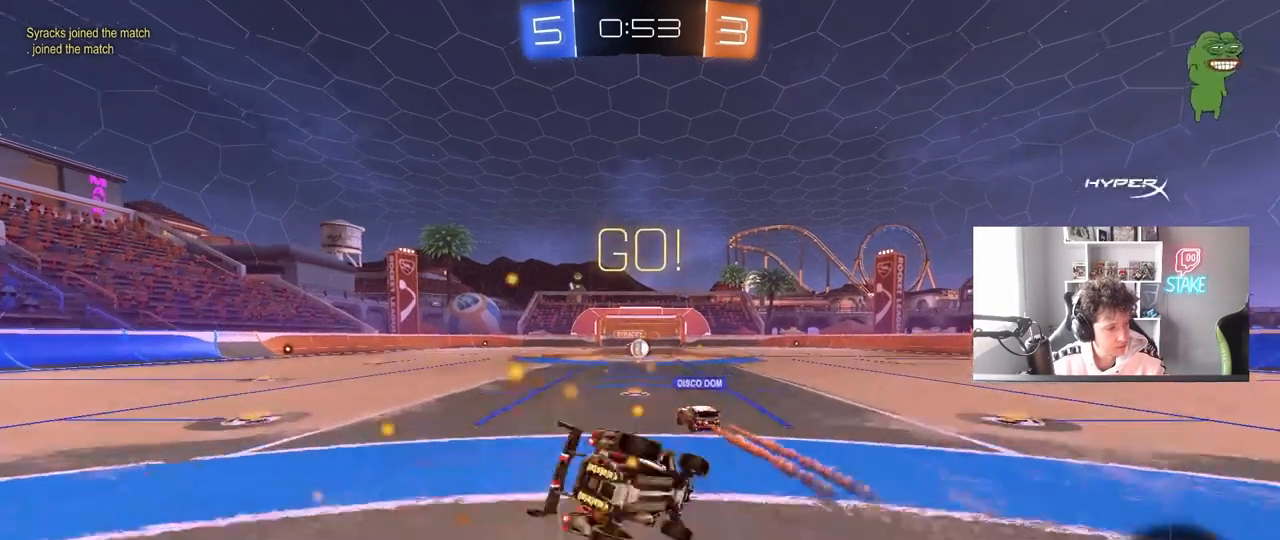
{"keys": ["a", "s", "shift"], "mouse": [], "mouse_move": "still", "events": [[17, "mouse_right", "up"], [267, "s", "up"], [400, "mouse_left", "down"], [400, "s", "down"], [500, "mouse_left", "up"]]}
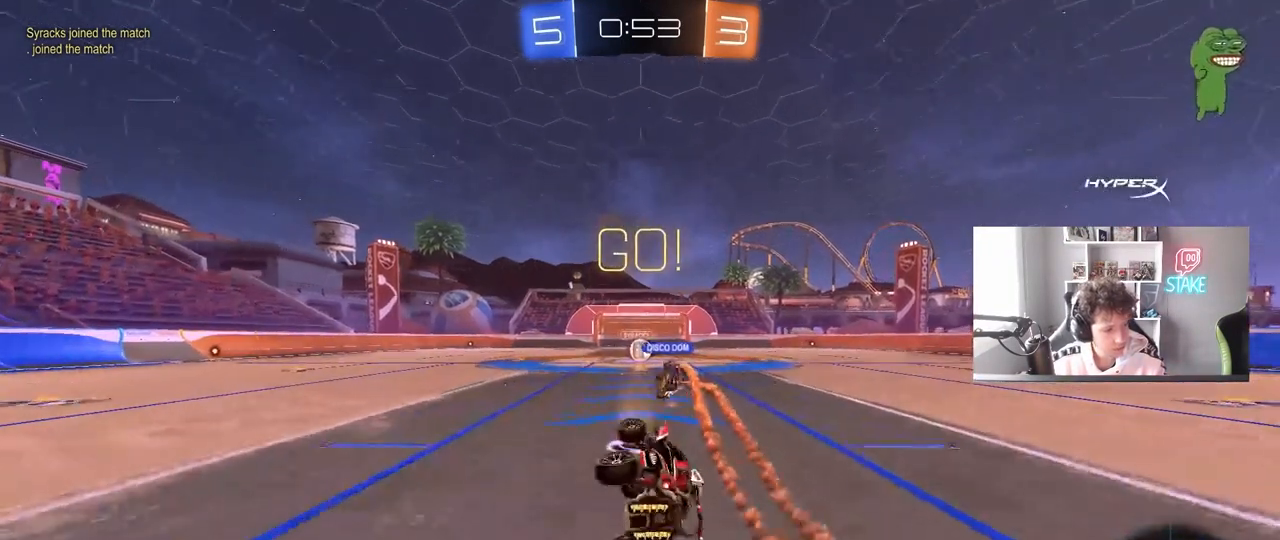
{"keys": ["w"], "mouse": [], "mouse_move": "still", "events": [[83, "s", "up"], [133, "shift", "up"], [283, "a", "up"], [283, "w", "down"]]}
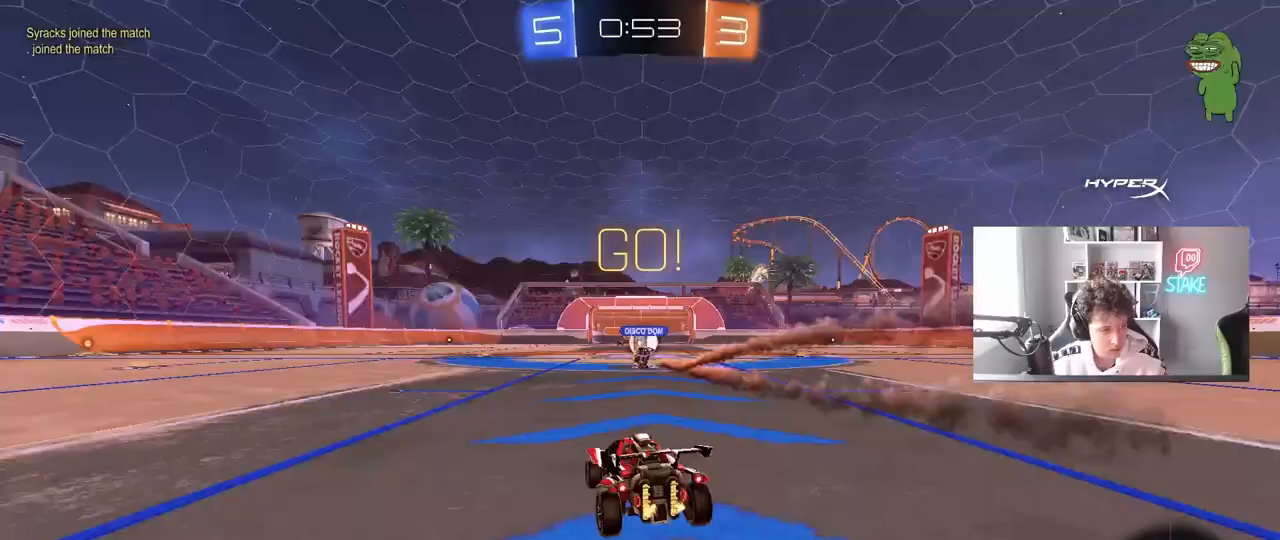
{"keys": ["d", "w"], "mouse": [], "mouse_move": "still", "events": [[383, "d", "down"]]}
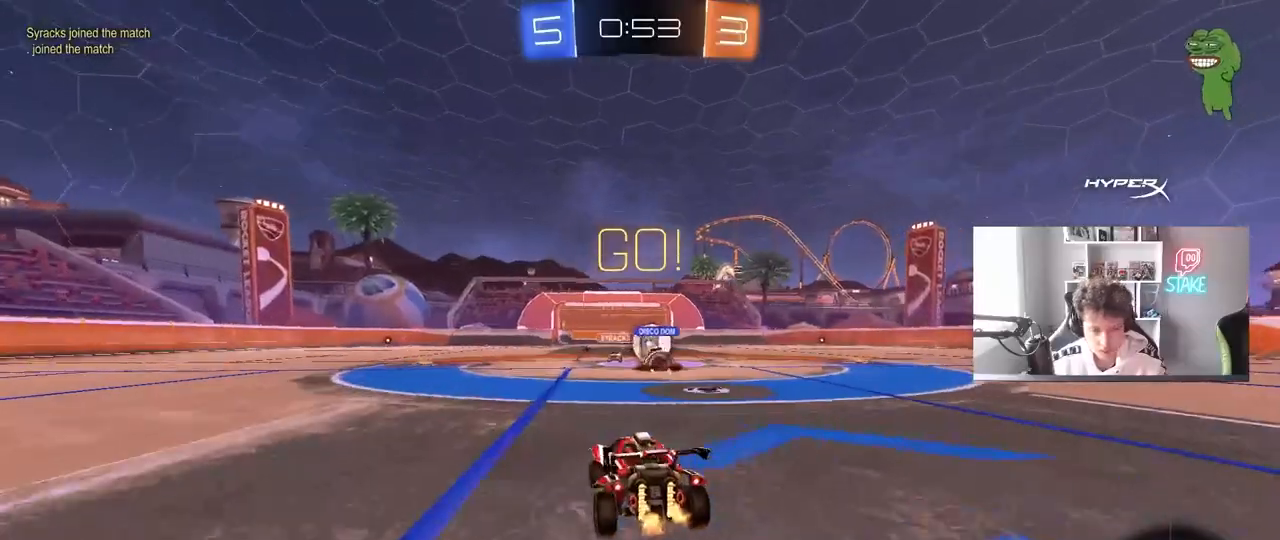
{"keys": ["s"], "mouse": ["right"], "mouse_move": "down-left", "events": [[167, "w", "up"], [217, "a", "down"], [217, "d", "up"], [217, "mouse_right", "down"], [217, "s", "down"], [267, "a", "up"], [300, "mouse_right", "up"], [350, "mouse_right", "down"]]}
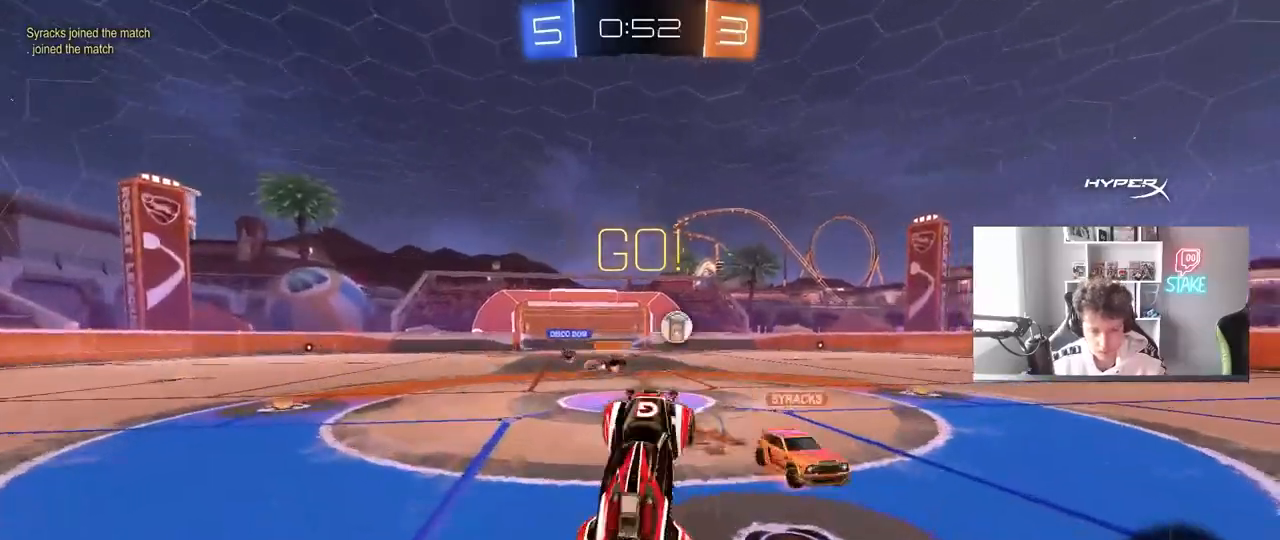
{"keys": ["d", "s", "shift"], "mouse": [], "mouse_move": "still", "events": [[83, "d", "down"], [83, "mouse_right", "up"], [83, "s", "up"], [83, "shift", "down"], [183, "w", "down"], [417, "s", "down"], [417, "w", "up"]]}
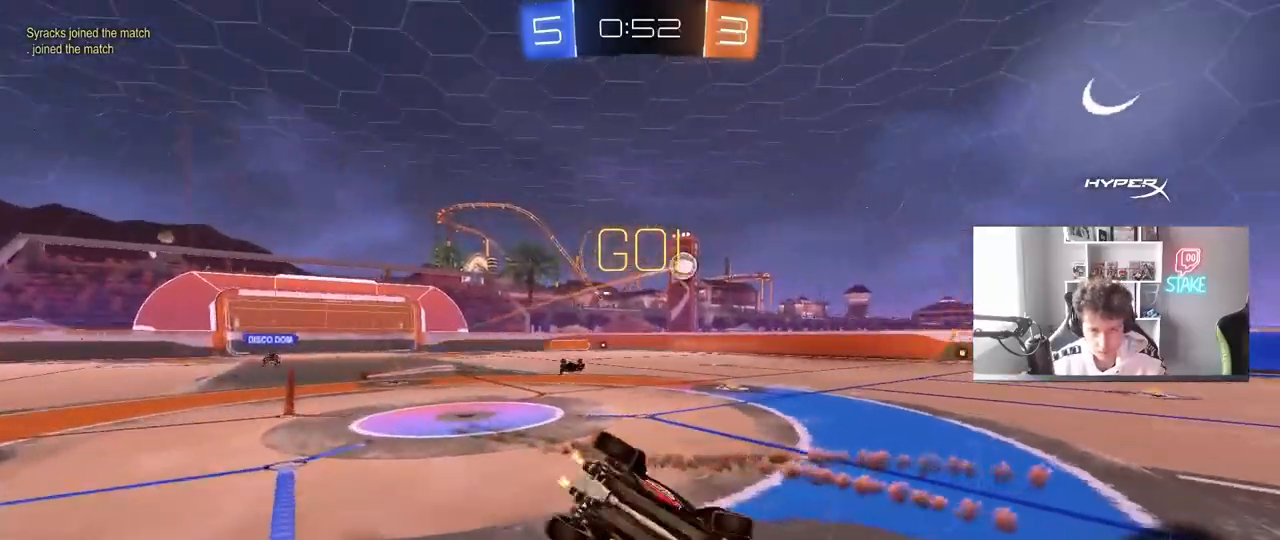
{"keys": ["w"], "mouse": [], "mouse_move": "still", "events": [[150, "a", "down"], [150, "d", "up"], [150, "shift", "up"], [250, "s", "up"], [283, "a", "up"], [383, "w", "down"]]}
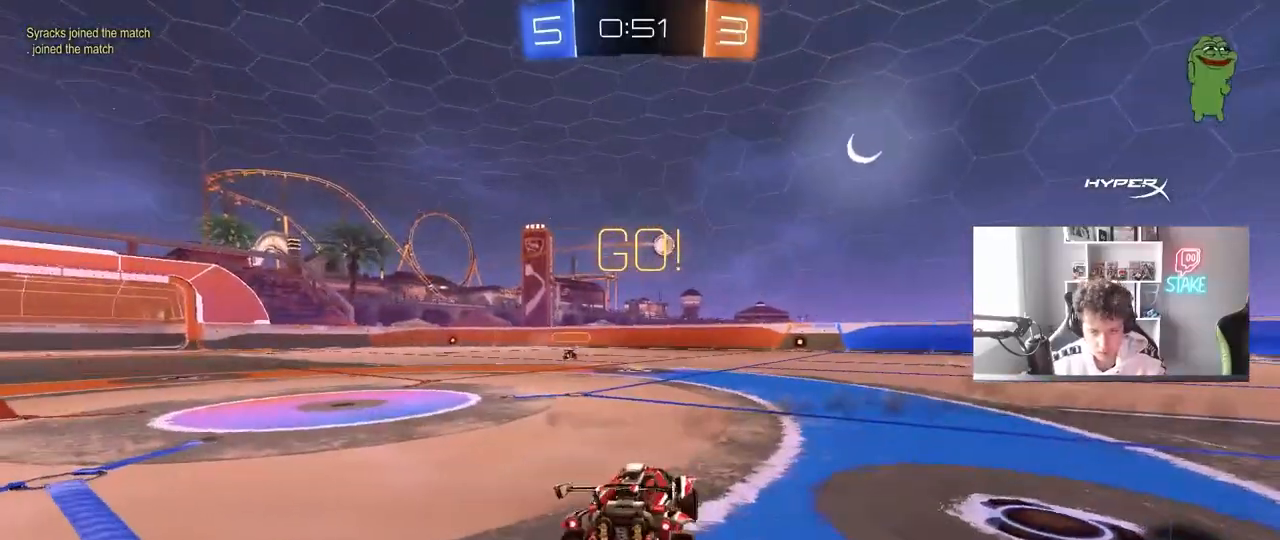
{"keys": ["w"], "mouse": [], "mouse_move": "still", "events": [[350, "a", "down"], [500, "a", "up"]]}
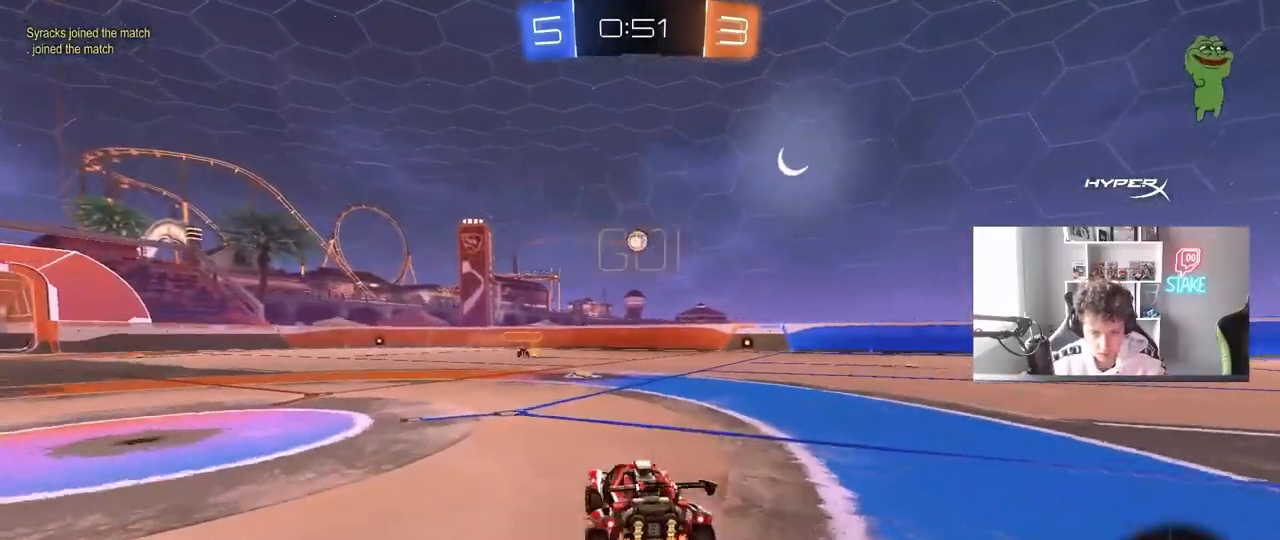
{"keys": ["w"], "mouse": [], "mouse_move": "still", "events": [[83, "mouse_left", "down"], [367, "a", "down"], [467, "a", "up"], [467, "mouse_left", "up"]]}
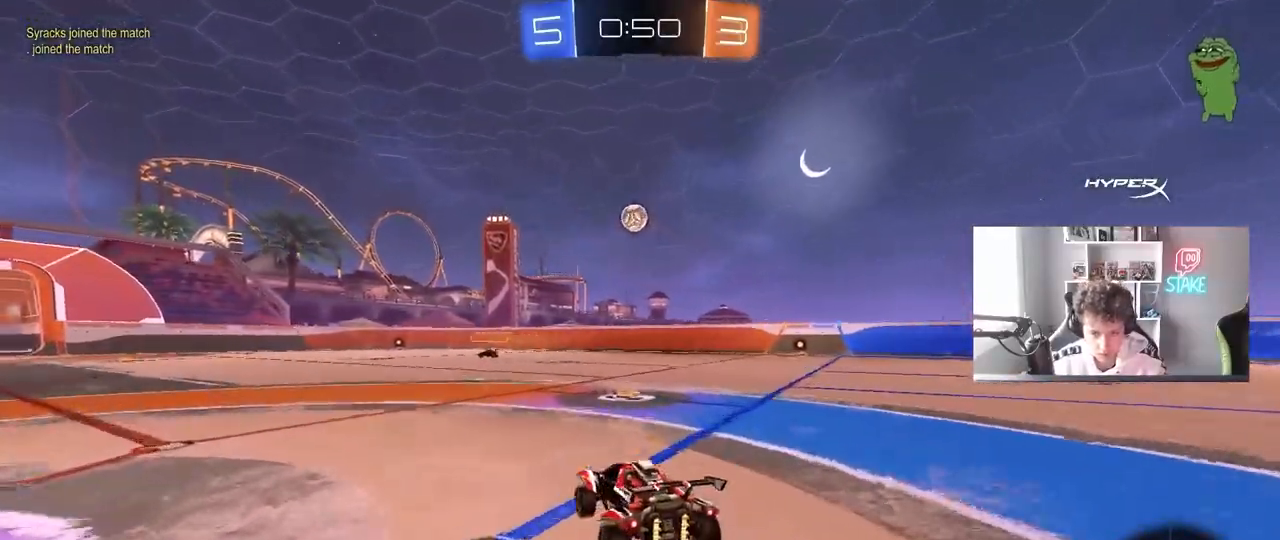
{"keys": ["shift"], "mouse": ["left"], "mouse_move": "still", "events": [[150, "w", "up"], [200, "mouse_right", "down"], [283, "s", "down"], [333, "d", "down"], [383, "shift", "down"], [433, "mouse_right", "up"], [433, "s", "up"], [483, "d", "up"], [483, "mouse_left", "down"]]}
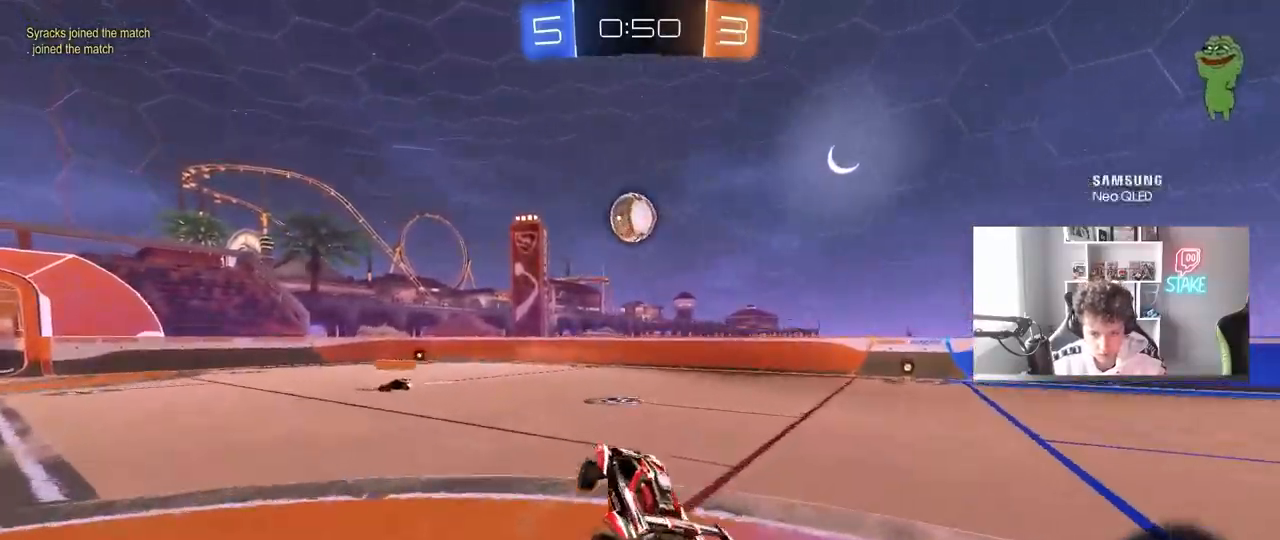
{"keys": ["a", "shift", "w"], "mouse": ["left", "right"], "mouse_move": "down", "events": [[33, "a", "down"], [33, "shift", "up"], [67, "w", "down"], [167, "d", "down"], [217, "a", "up"], [400, "d", "up"], [400, "shift", "down"], [450, "a", "down"], [500, "mouse_right", "down"]]}
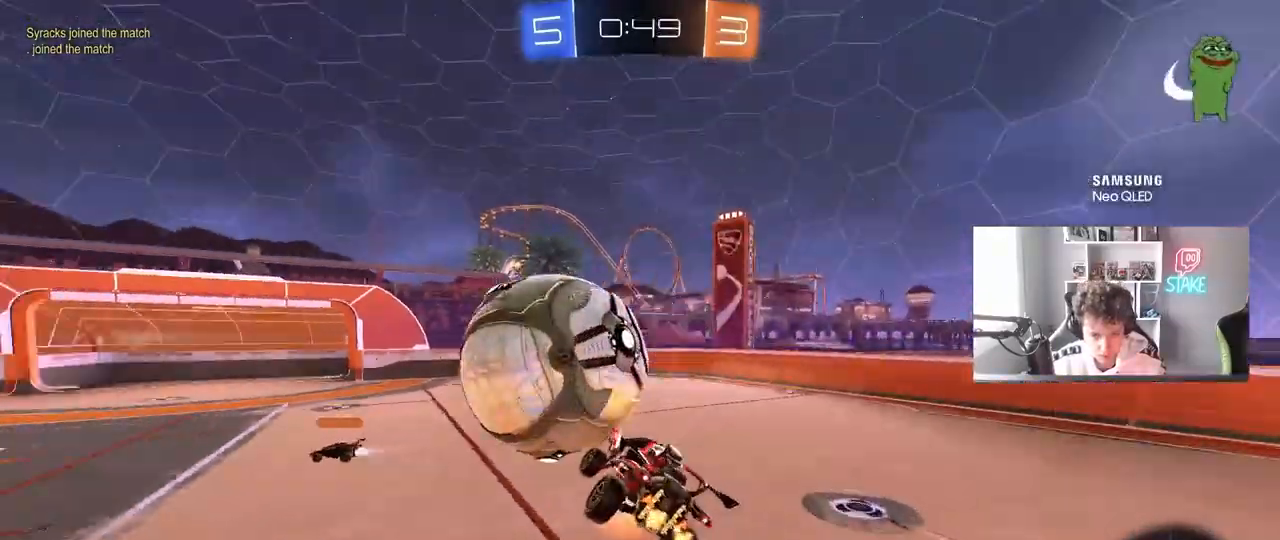
{"keys": ["a", "shift"], "mouse": [], "mouse_move": "still", "events": [[83, "s", "down"], [83, "w", "up"], [183, "mouse_right", "up"], [233, "mouse_left", "up"], [467, "s", "up"]]}
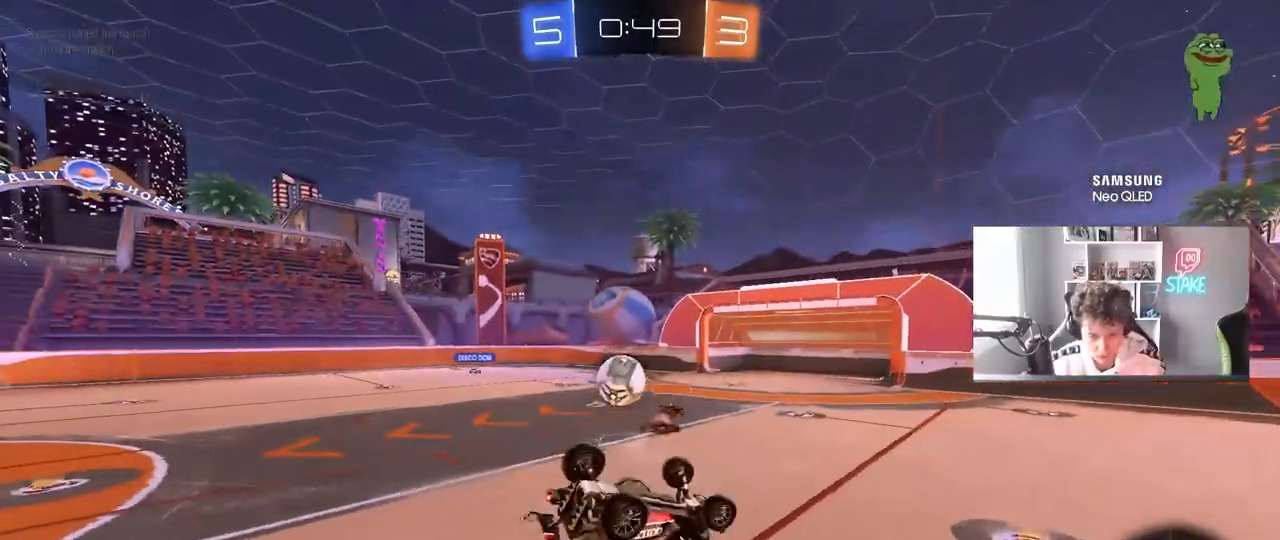
{"keys": ["s"], "mouse": [], "mouse_move": "still", "events": [[100, "s", "down"], [433, "shift", "up"], [483, "a", "up"]]}